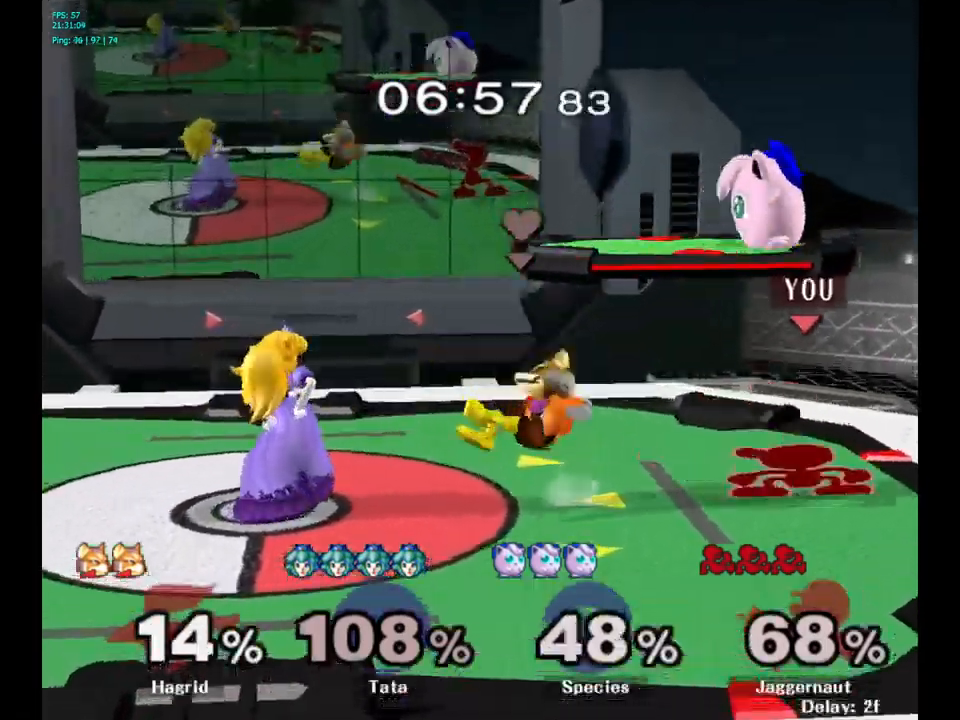
Gameplay with a controller (Nintendo layout); each line is a JSON object with the inputs held at the frame after it. "events" lists button and stick changes between this image and that frame as [ms after this image, input, new state], when the widget could be followed in between. Not read: L3 R3.
{"buttons": ["A"], "left_stick": "center", "right_stick": "center", "events": [[300, "Y", "down"], [366, "Y", "up"], [500, "A", "down"]]}
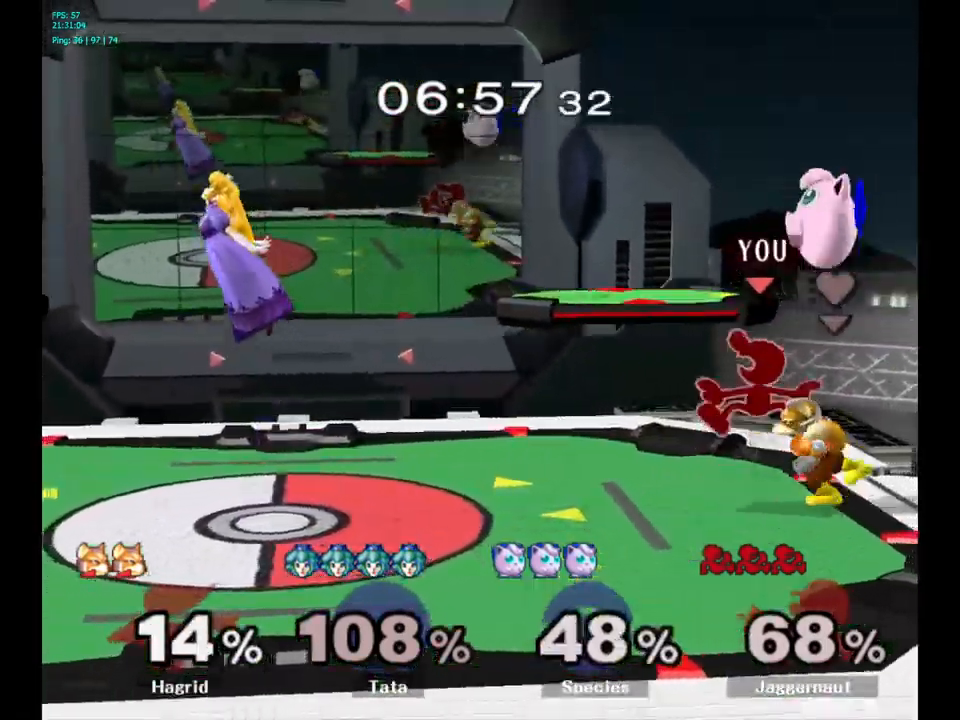
{"buttons": ["R1"], "left_stick": "left", "right_stick": "center", "events": [[16, "A", "up"], [83, "left_stick", "up-right"], [133, "left_stick", "right"], [333, "left_stick", "left"], [366, "R1", "down"]]}
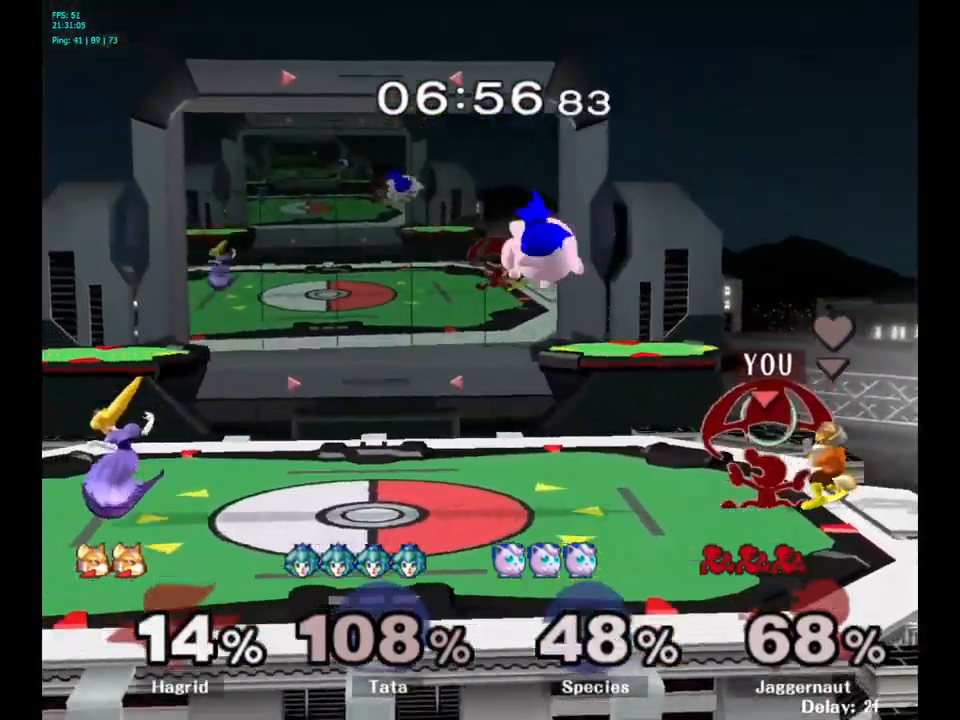
{"buttons": [], "left_stick": "left", "right_stick": "center", "events": [[16, "R1", "up"], [100, "left_stick", "center"], [250, "left_stick", "left"], [300, "Y", "down"], [333, "Y", "up"], [383, "A", "down"], [500, "A", "up"]]}
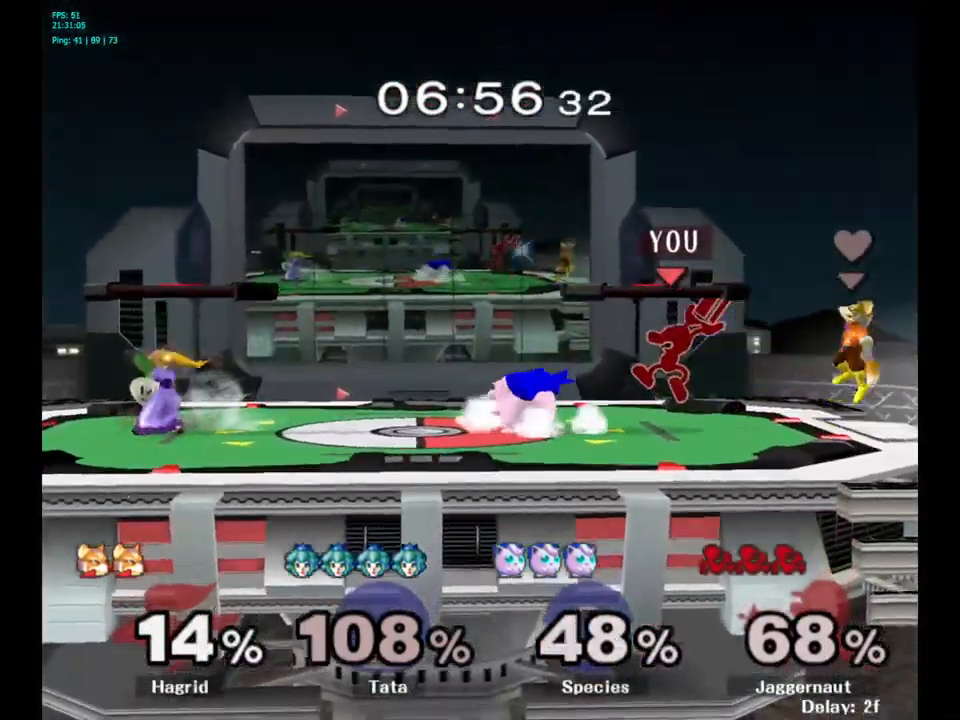
{"buttons": ["R1"], "left_stick": "down", "right_stick": "center", "events": [[333, "R1", "down"], [366, "left_stick", "down"]]}
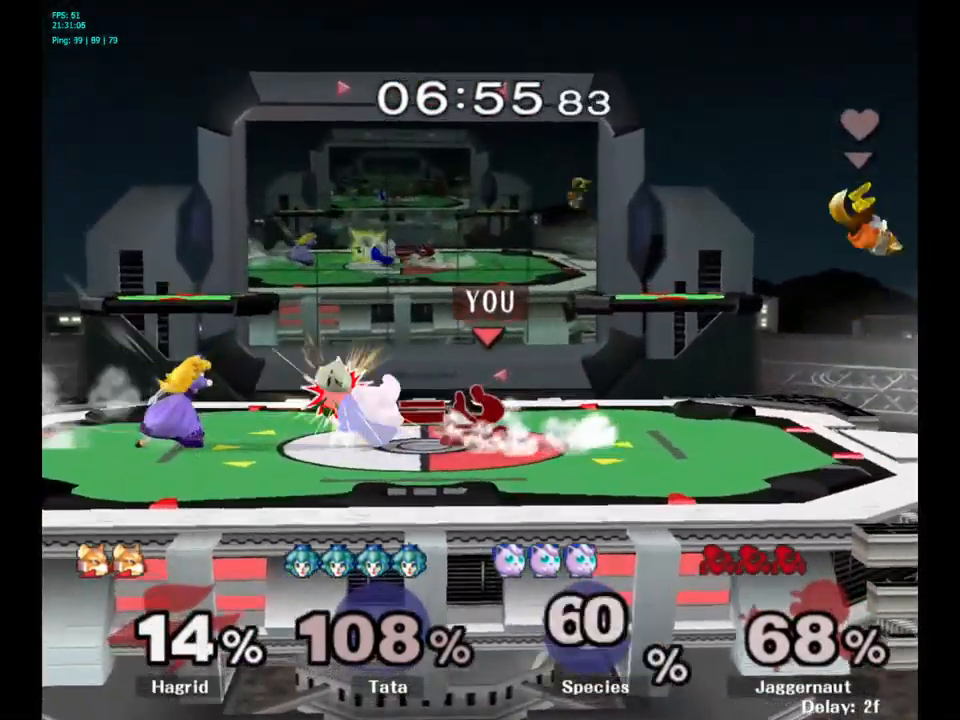
{"buttons": [], "left_stick": "center", "right_stick": "center", "events": [[16, "R1", "up"], [116, "A", "down"], [133, "A", "up"], [150, "A", "down"], [166, "A", "up"], [250, "A", "down"], [350, "A", "up"], [466, "left_stick", "center"]]}
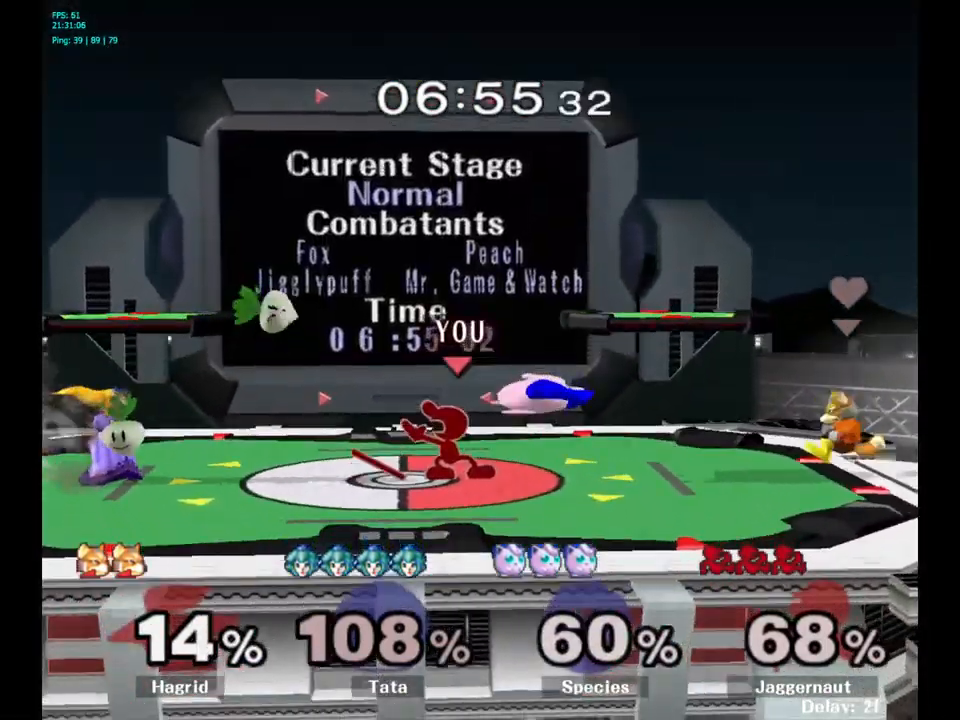
{"buttons": [], "left_stick": "left", "right_stick": "center", "events": [[150, "Y", "down"], [150, "left_stick", "down-left"], [200, "left_stick", "left"], [216, "Y", "up"], [283, "A", "down"], [483, "A", "up"]]}
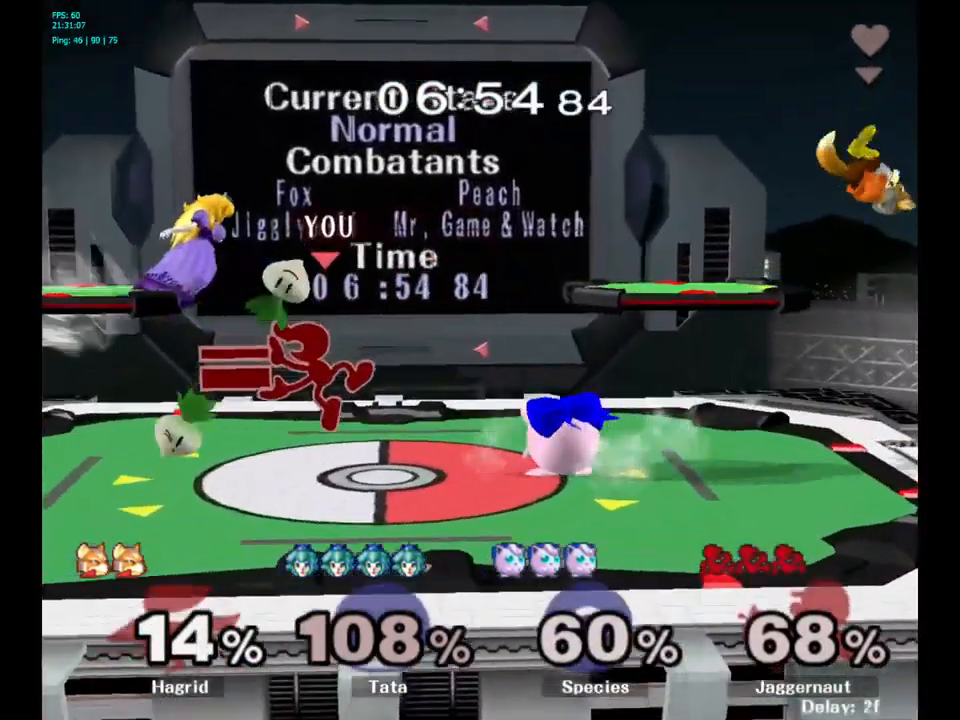
{"buttons": [], "left_stick": "center", "right_stick": "center", "events": [[200, "left_stick", "down-left"], [216, "R1", "down"], [383, "R1", "up"], [433, "left_stick", "center"]]}
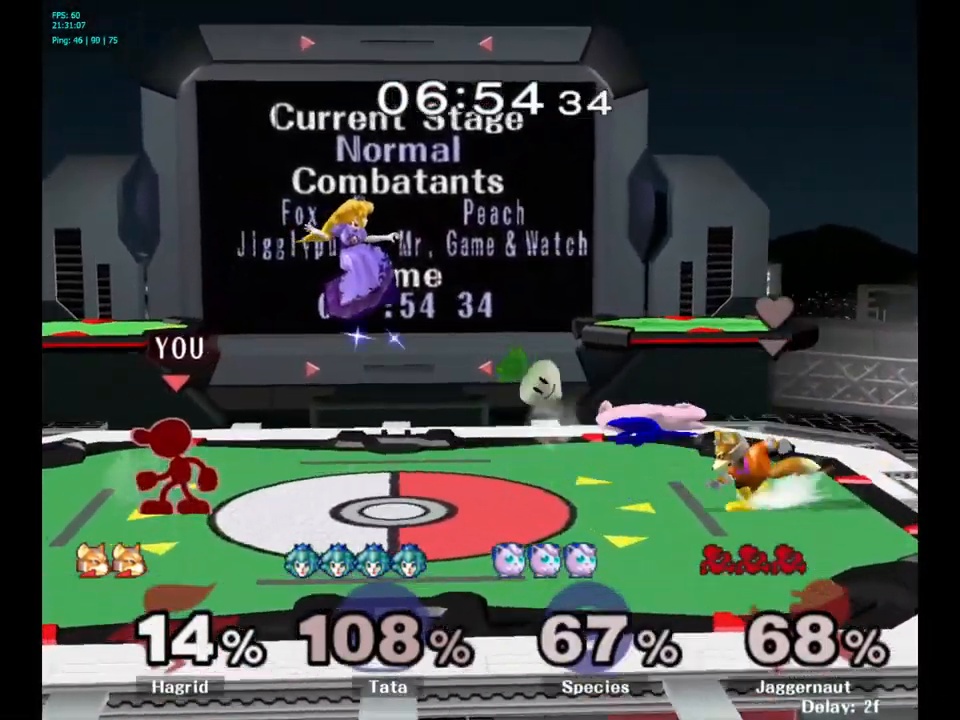
{"buttons": [], "left_stick": "right", "right_stick": "center", "events": [[83, "left_stick", "left"], [333, "left_stick", "center"], [433, "left_stick", "right"], [450, "Y", "down"], [483, "Y", "up"]]}
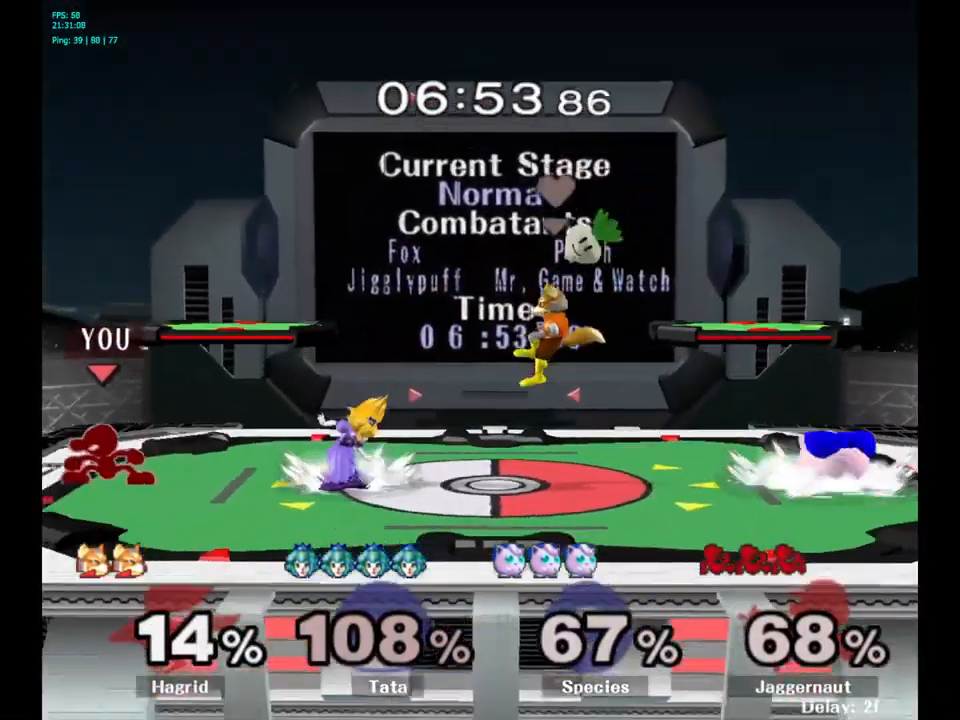
{"buttons": ["R1"], "left_stick": "right", "right_stick": "center", "events": [[83, "A", "down"], [166, "A", "up"], [383, "left_stick", "down-right"], [466, "R1", "down"], [483, "left_stick", "right"]]}
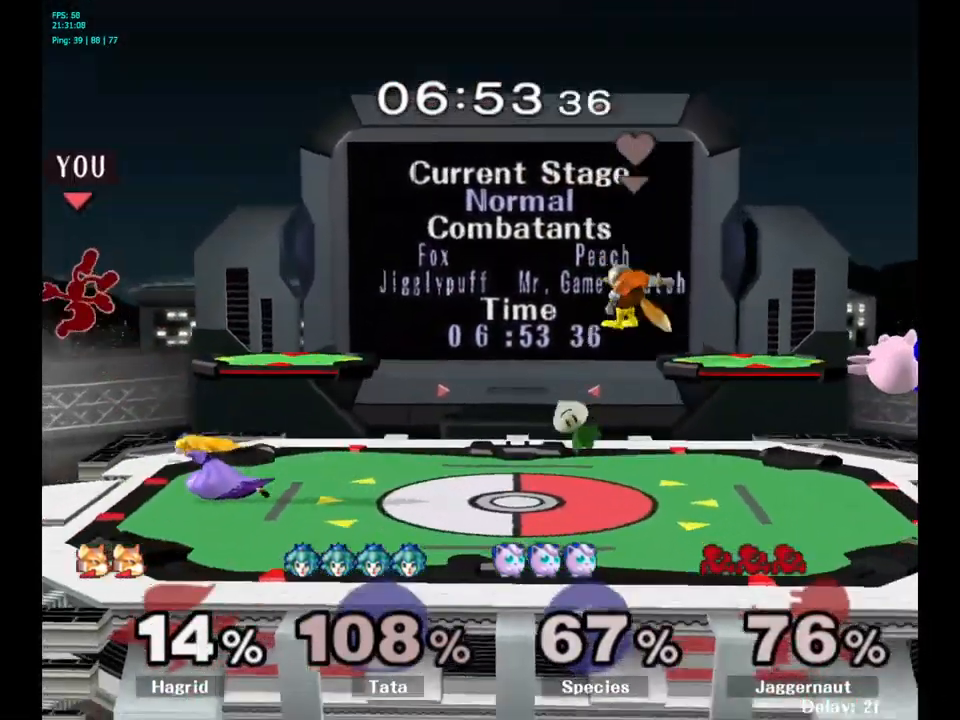
{"buttons": [], "left_stick": "right", "right_stick": "center", "events": [[66, "R1", "up"], [150, "left_stick", "center"], [250, "left_stick", "left"], [450, "left_stick", "right"]]}
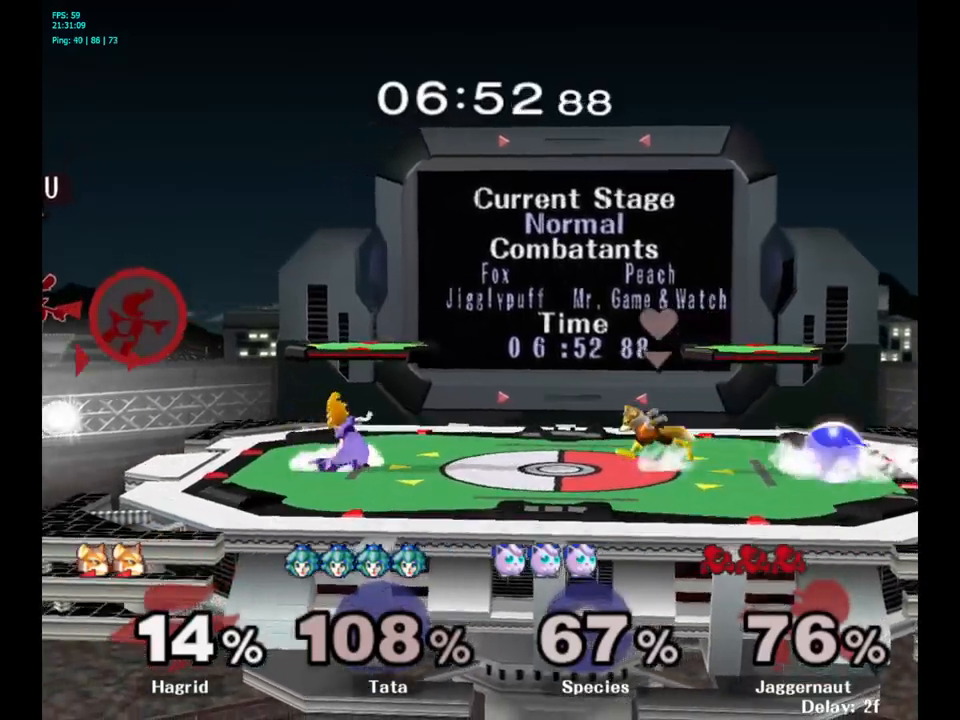
{"buttons": [], "left_stick": "right", "right_stick": "center", "events": [[100, "left_stick", "center"], [183, "left_stick", "right"]]}
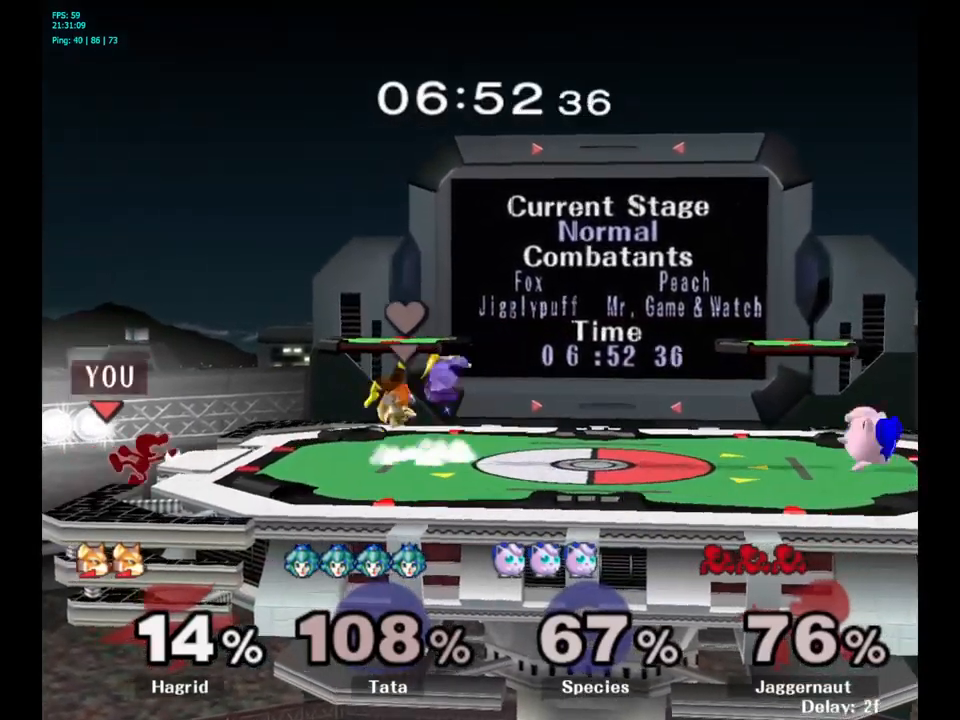
{"buttons": [], "left_stick": "center", "right_stick": "center", "events": [[50, "left_stick", "center"]]}
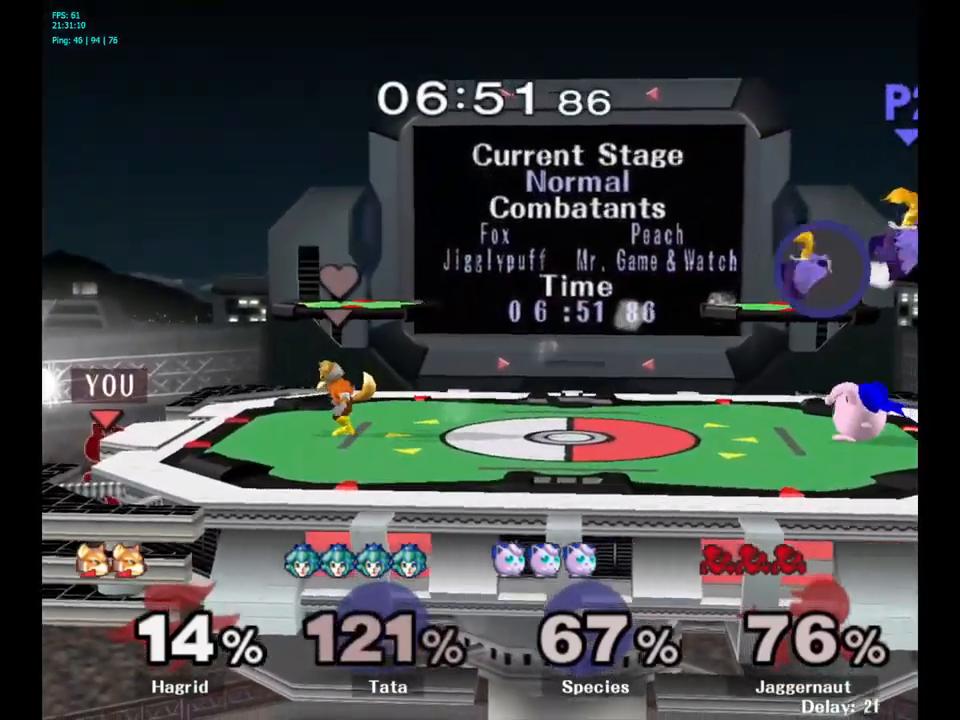
{"buttons": [], "left_stick": "right", "right_stick": "center", "events": [[17, "Y", "down"], [133, "left_stick", "right"], [217, "Y", "up"], [233, "Y", "down"], [250, "Y", "up"]]}
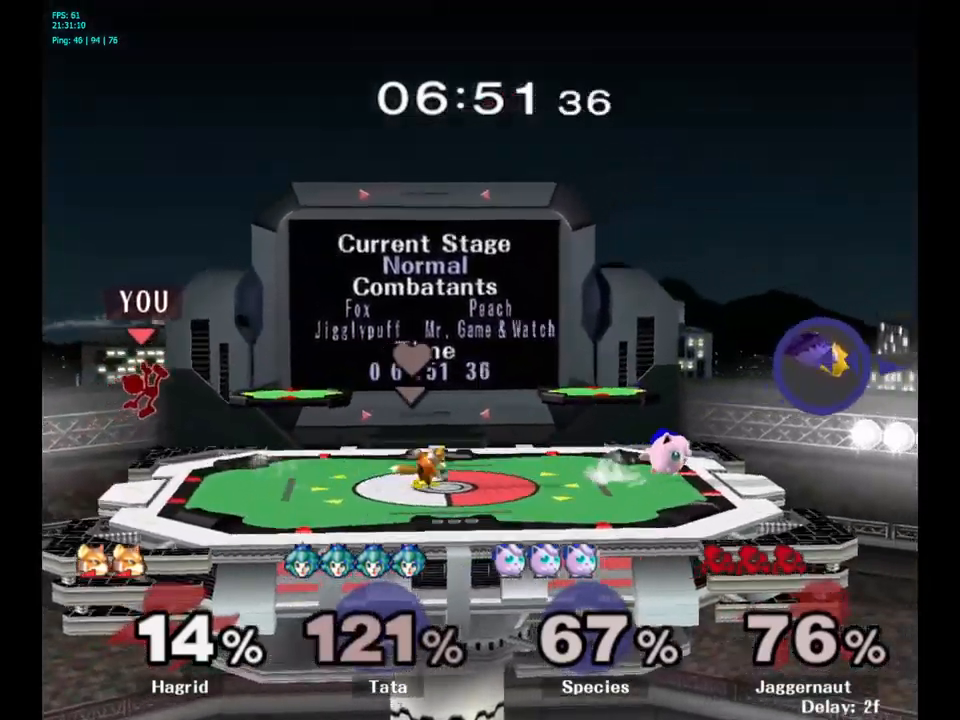
{"buttons": [], "left_stick": "right", "right_stick": "center", "events": []}
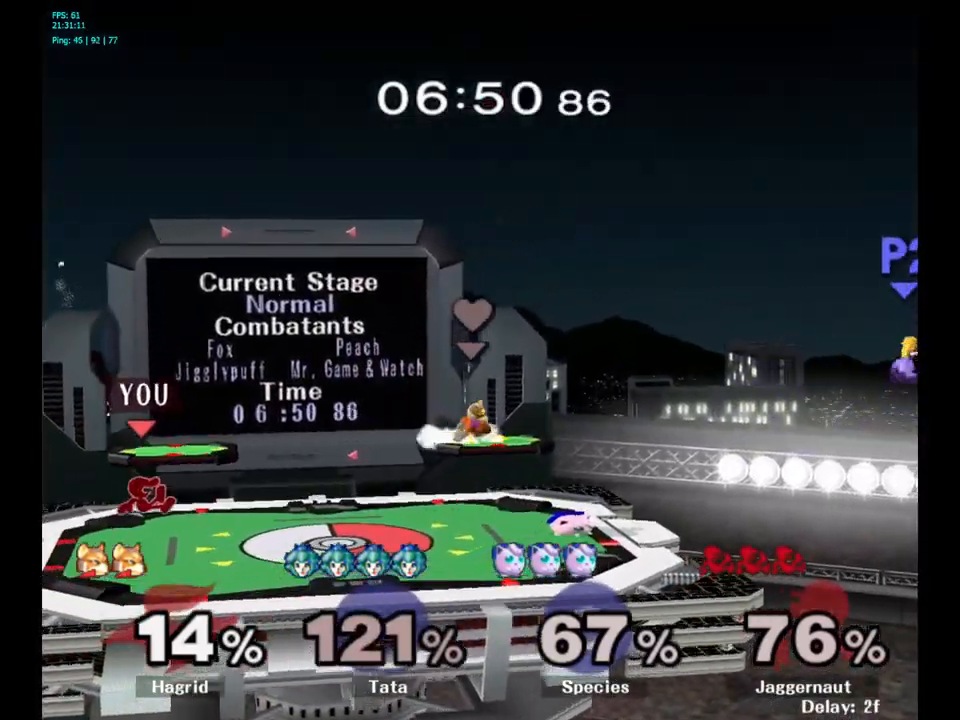
{"buttons": [], "left_stick": "right", "right_stick": "center", "events": []}
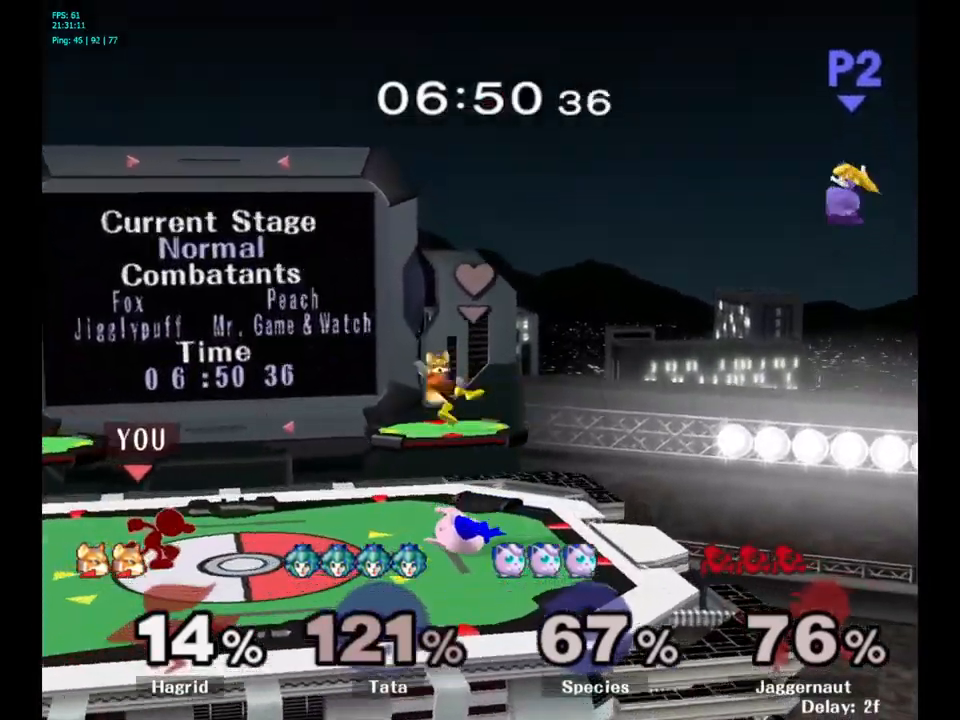
{"buttons": [], "left_stick": "down", "right_stick": "center", "events": [[200, "left_stick", "down"]]}
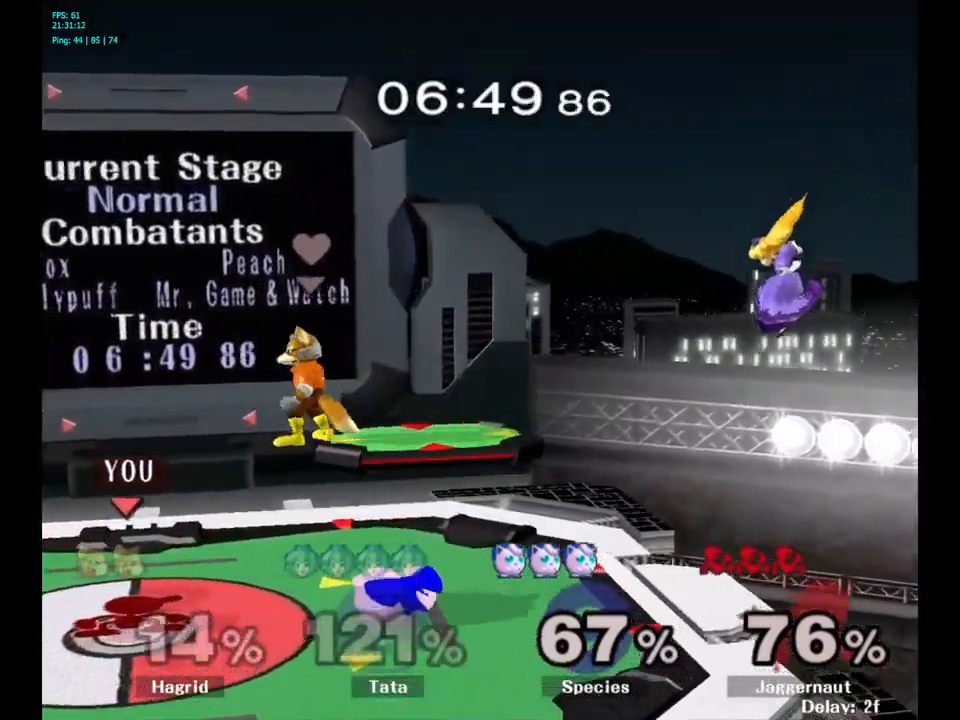
{"buttons": [], "left_stick": "right", "right_stick": "center", "events": [[33, "left_stick", "center"], [100, "Y", "down"], [117, "left_stick", "down-left"], [167, "R1", "down"], [250, "Y", "up"], [283, "R1", "up"], [283, "left_stick", "center"], [417, "left_stick", "right"]]}
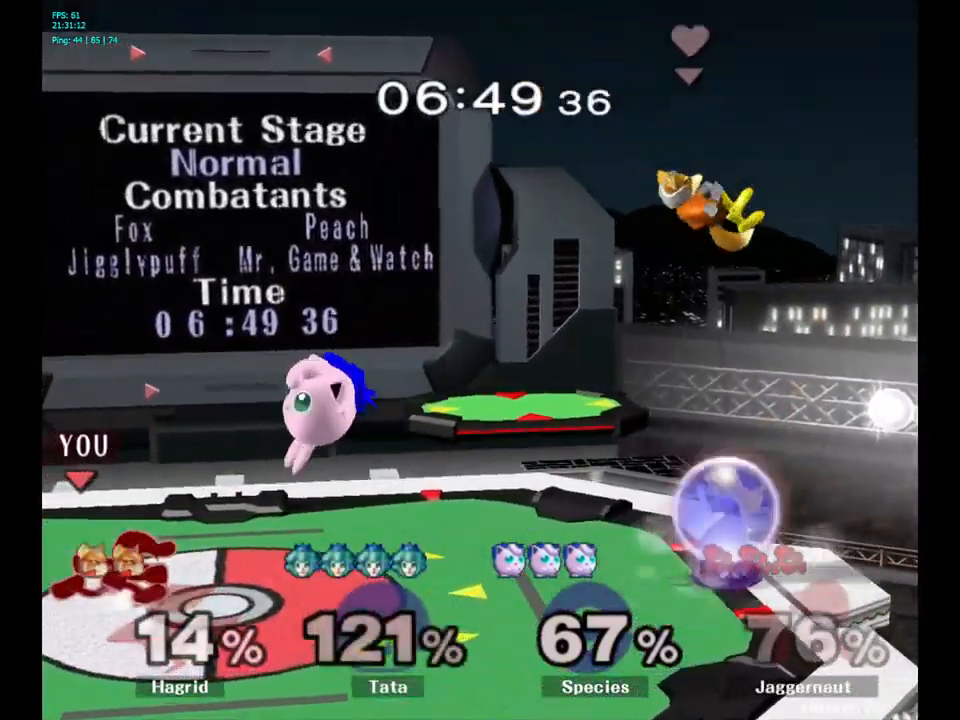
{"buttons": [], "left_stick": "center", "right_stick": "center", "events": [[67, "left_stick", "down"], [183, "A", "down"], [317, "A", "up"], [450, "left_stick", "center"]]}
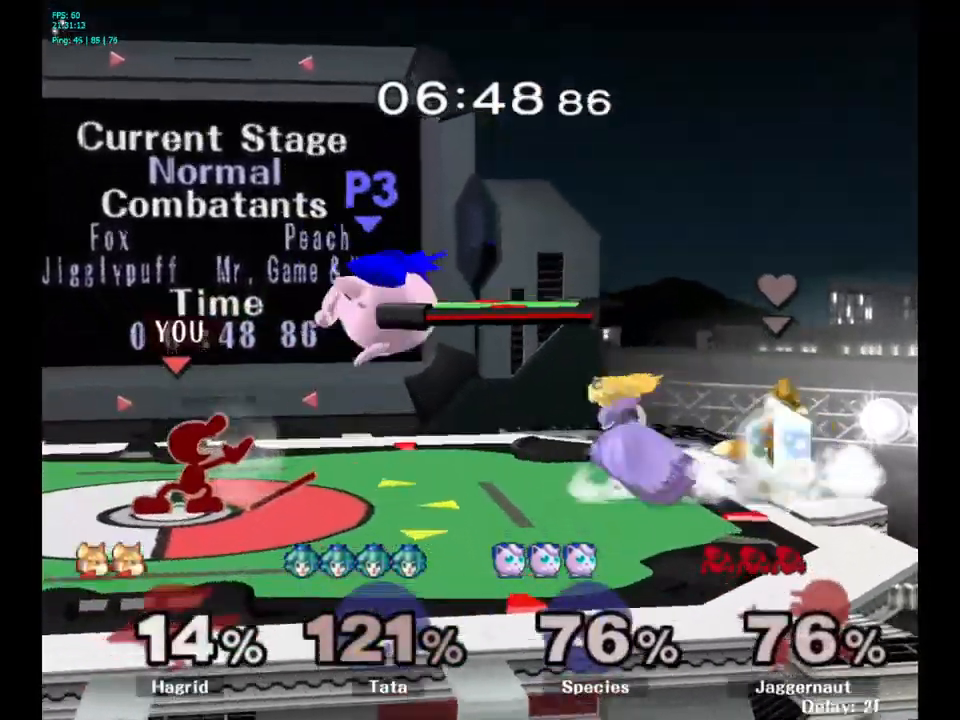
{"buttons": [], "left_stick": "down-right", "right_stick": "center", "events": [[300, "left_stick", "right"], [483, "left_stick", "down-right"]]}
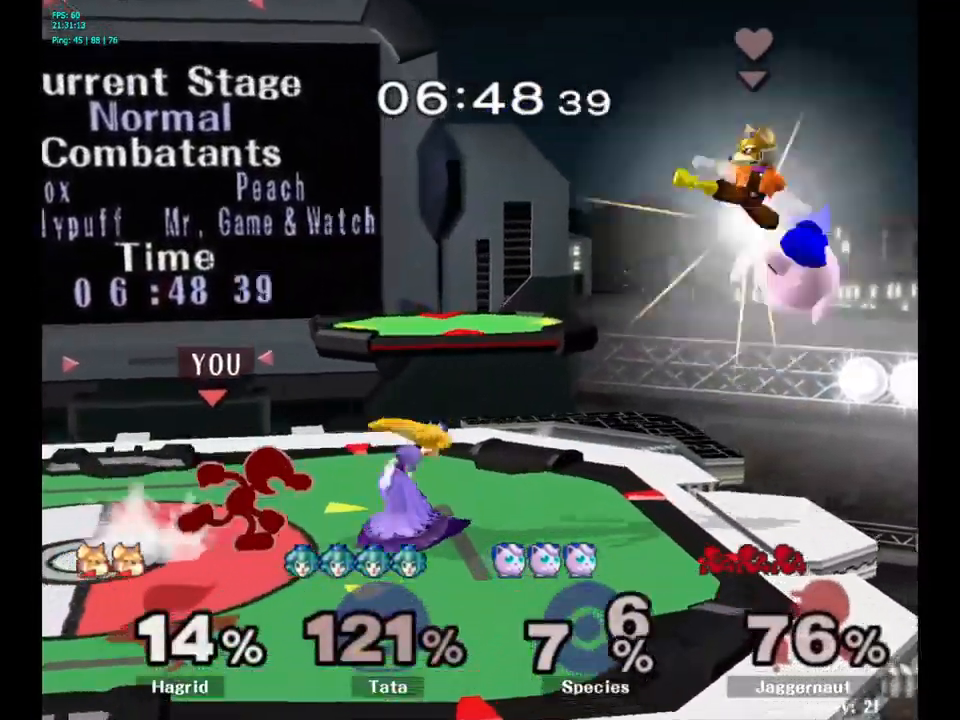
{"buttons": [], "left_stick": "center", "right_stick": "center", "events": [[17, "R1", "down"], [17, "Y", "down"], [17, "left_stick", "down-left"], [133, "Y", "up"], [150, "left_stick", "center"], [167, "R1", "up"]]}
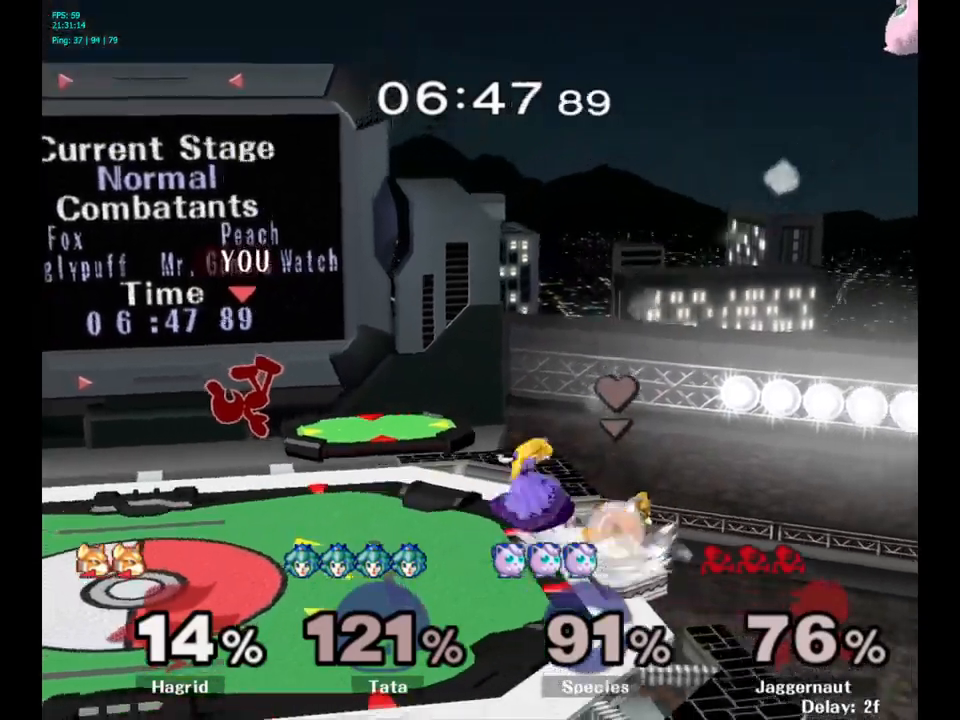
{"buttons": ["B"], "left_stick": "center", "right_stick": "center", "events": [[84, "left_stick", "down"], [317, "left_stick", "center"], [450, "B", "down"]]}
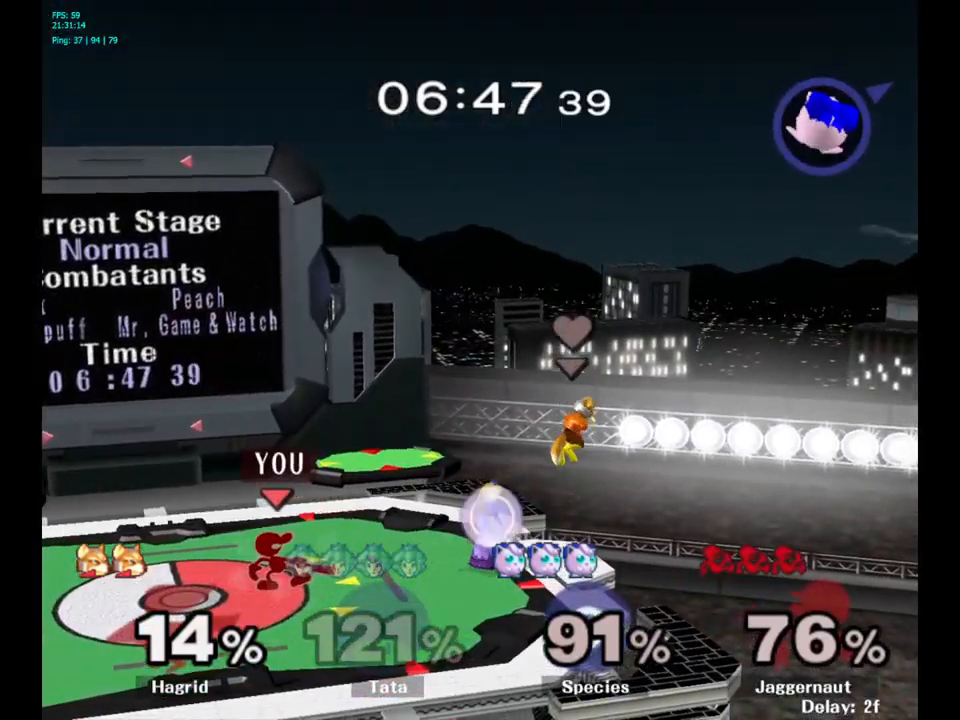
{"buttons": ["B"], "left_stick": "center", "right_stick": "center", "events": [[50, "B", "up"], [134, "B", "down"], [217, "B", "up"], [250, "B", "down"], [350, "B", "up"], [417, "B", "down"]]}
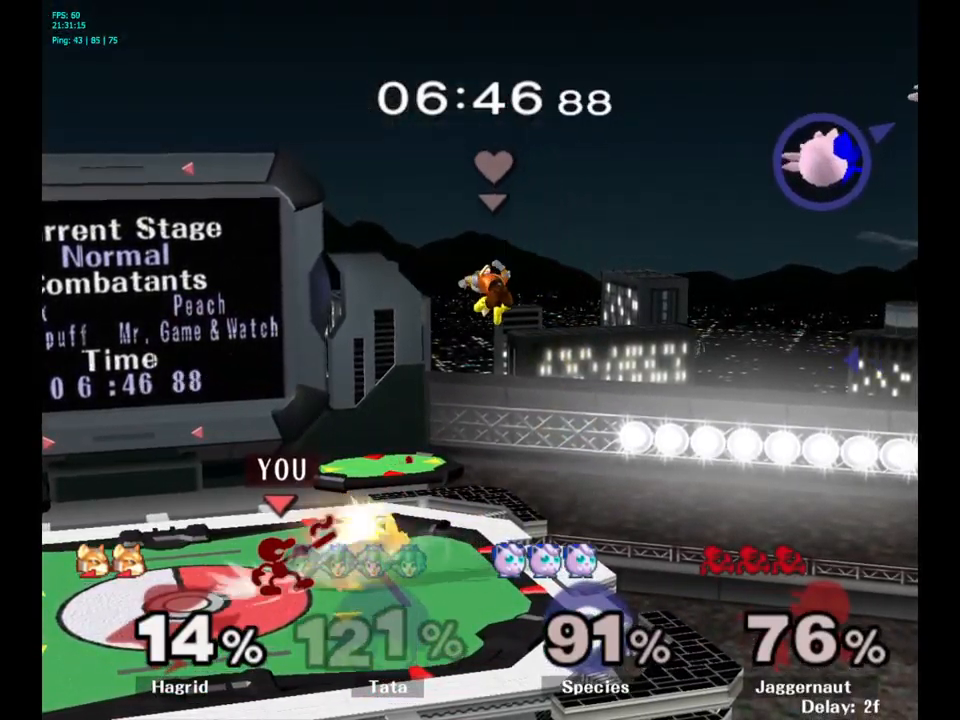
{"buttons": [], "left_stick": "center", "right_stick": "center", "events": [[34, "B", "up"], [67, "B", "down"], [167, "B", "up"], [250, "B", "down"], [350, "B", "up"]]}
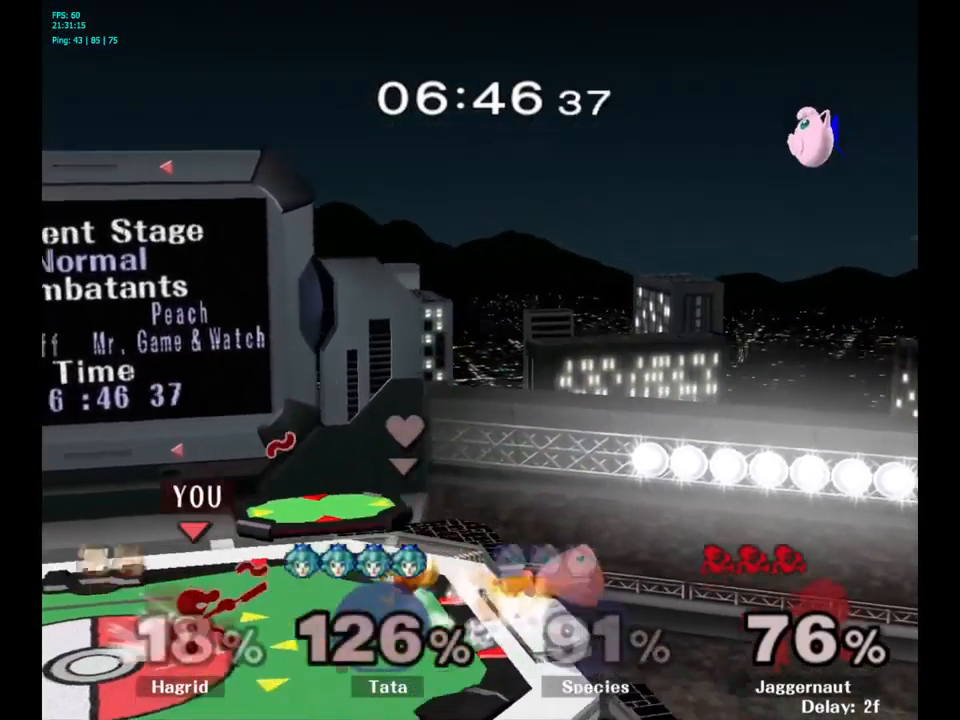
{"buttons": [], "left_stick": "center", "right_stick": "center", "events": []}
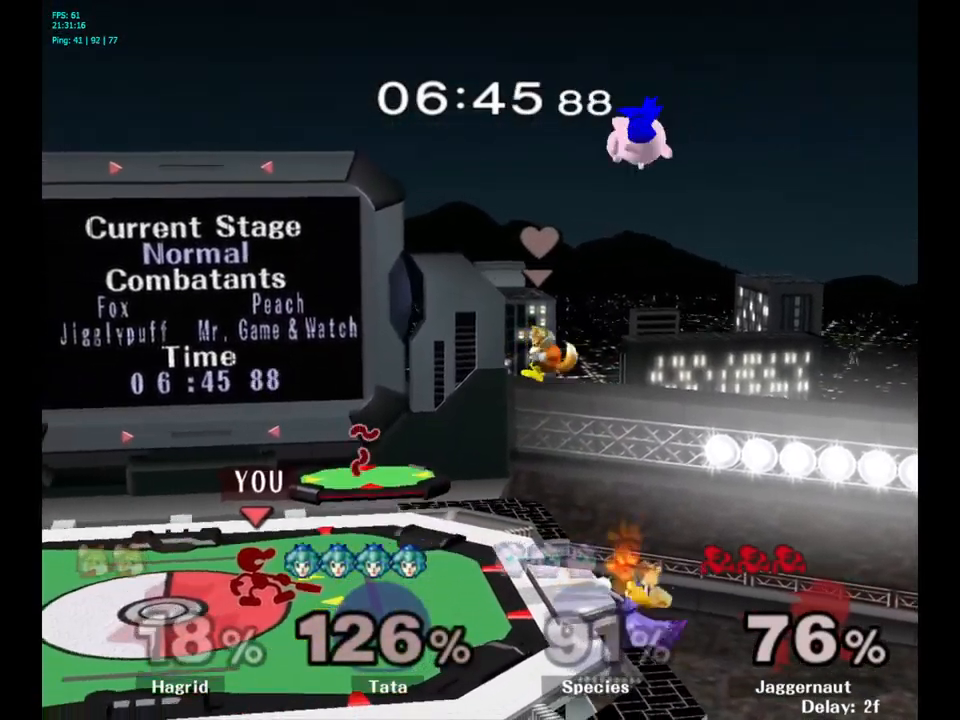
{"buttons": [], "left_stick": "right", "right_stick": "center", "events": [[84, "Y", "down"], [84, "left_stick", "down-left"], [134, "R1", "down"], [217, "Y", "up"], [250, "R1", "up"], [250, "left_stick", "center"], [350, "left_stick", "right"]]}
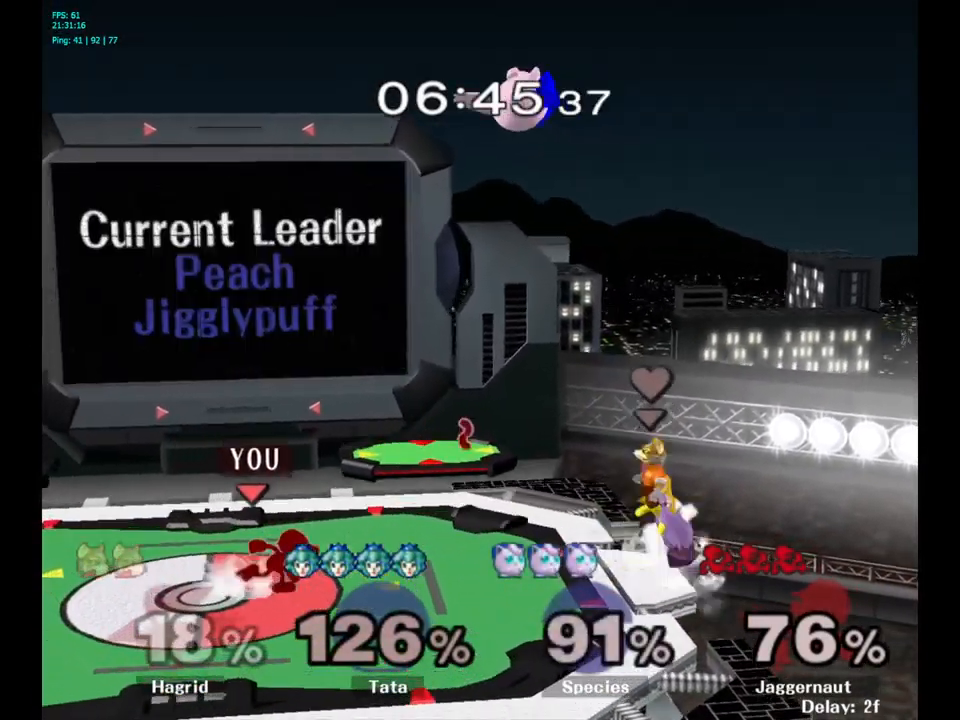
{"buttons": [], "left_stick": "left", "right_stick": "center", "events": [[117, "left_stick", "down"], [234, "left_stick", "center"], [484, "left_stick", "left"]]}
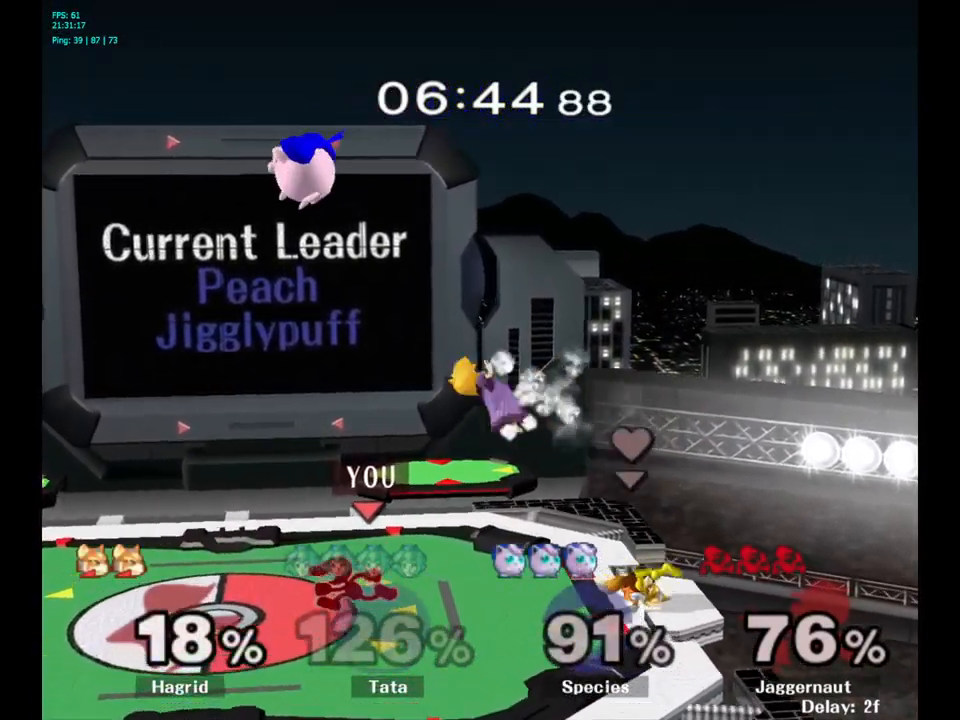
{"buttons": [], "left_stick": "left", "right_stick": "center", "events": [[67, "Y", "down"], [100, "left_stick", "center"], [167, "A", "down"], [267, "Y", "up"], [317, "left_stick", "left"], [350, "A", "up"]]}
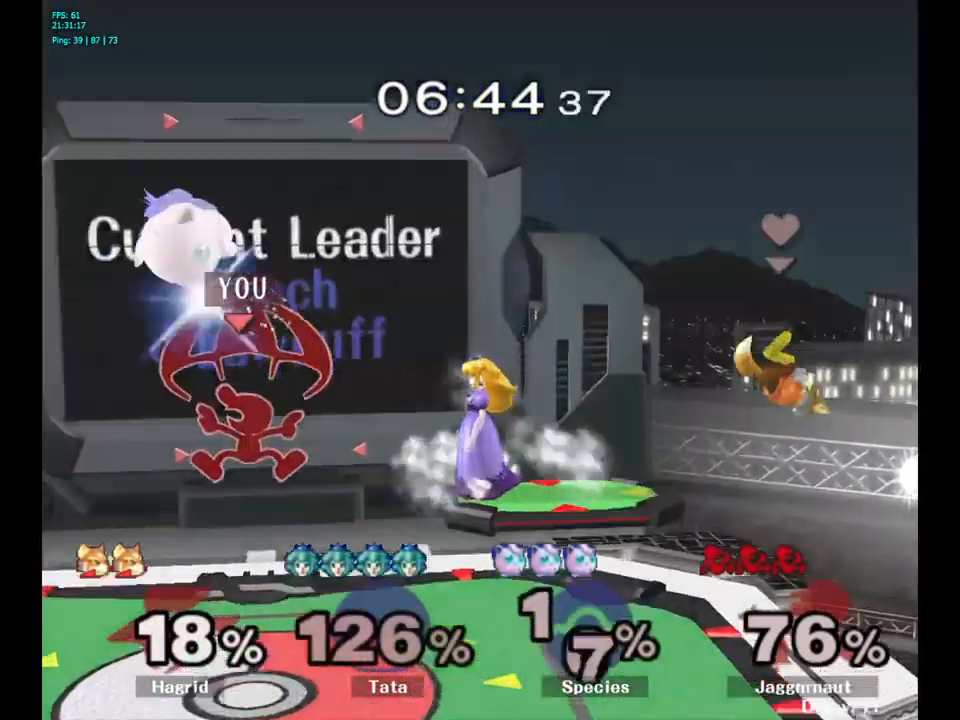
{"buttons": [], "left_stick": "left", "right_stick": "center", "events": []}
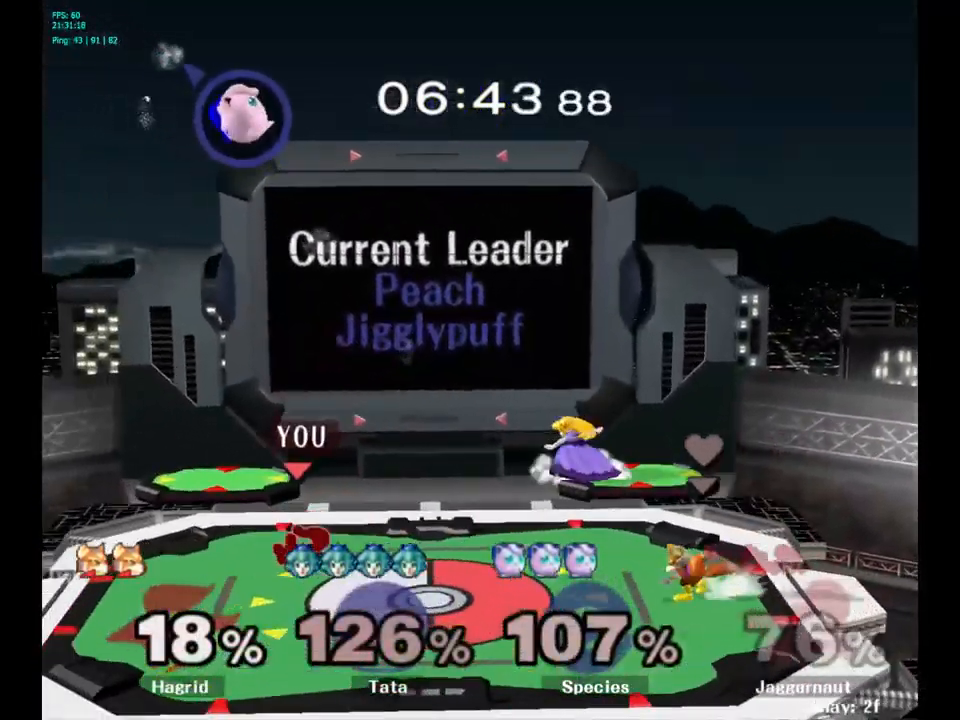
{"buttons": ["Y"], "left_stick": "right", "right_stick": "center", "events": [[67, "left_stick", "center"], [184, "left_stick", "right"], [500, "Y", "down"]]}
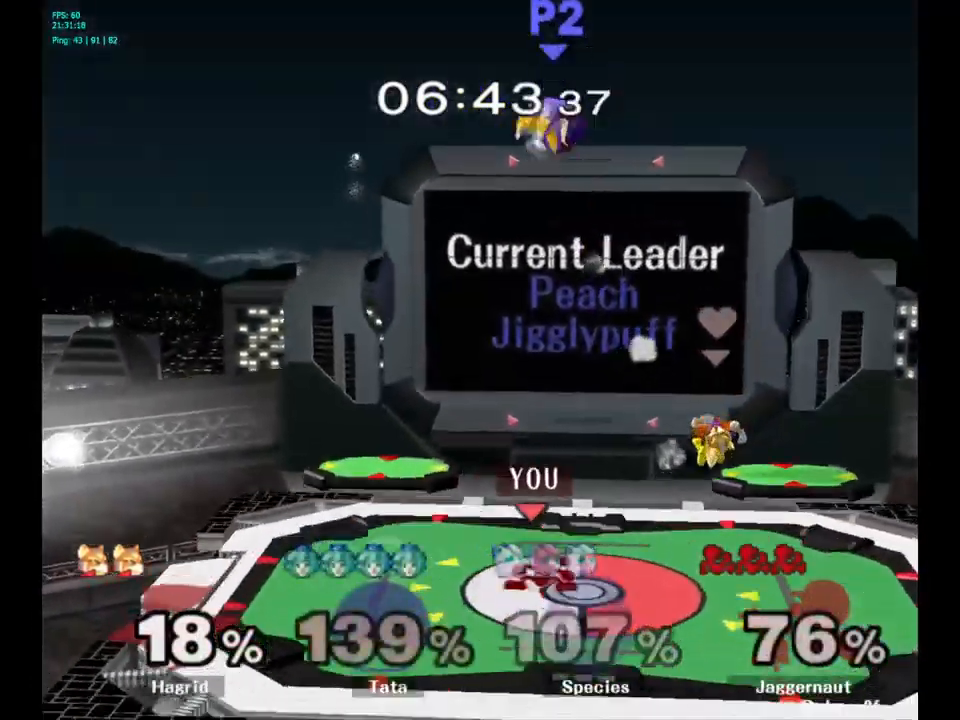
{"buttons": [], "left_stick": "left", "right_stick": "center", "events": [[117, "A", "down"], [117, "left_stick", "center"], [250, "Y", "up"], [250, "left_stick", "left"], [284, "A", "up"]]}
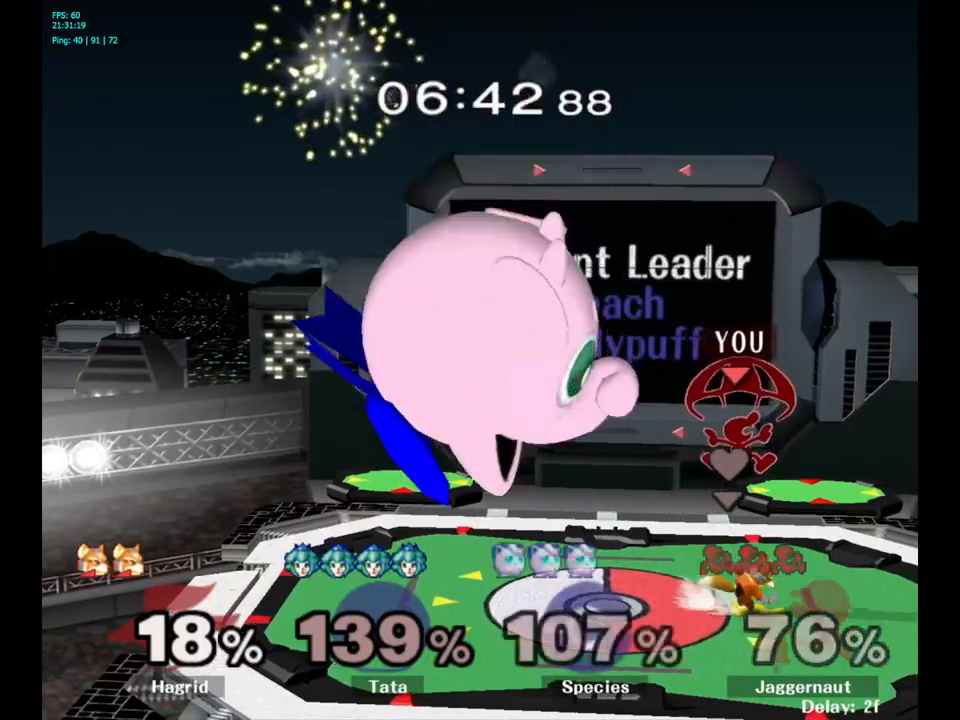
{"buttons": [], "left_stick": "left", "right_stick": "center", "events": [[133, "left_stick", "center"], [183, "left_stick", "right"], [366, "left_stick", "center"], [450, "left_stick", "left"]]}